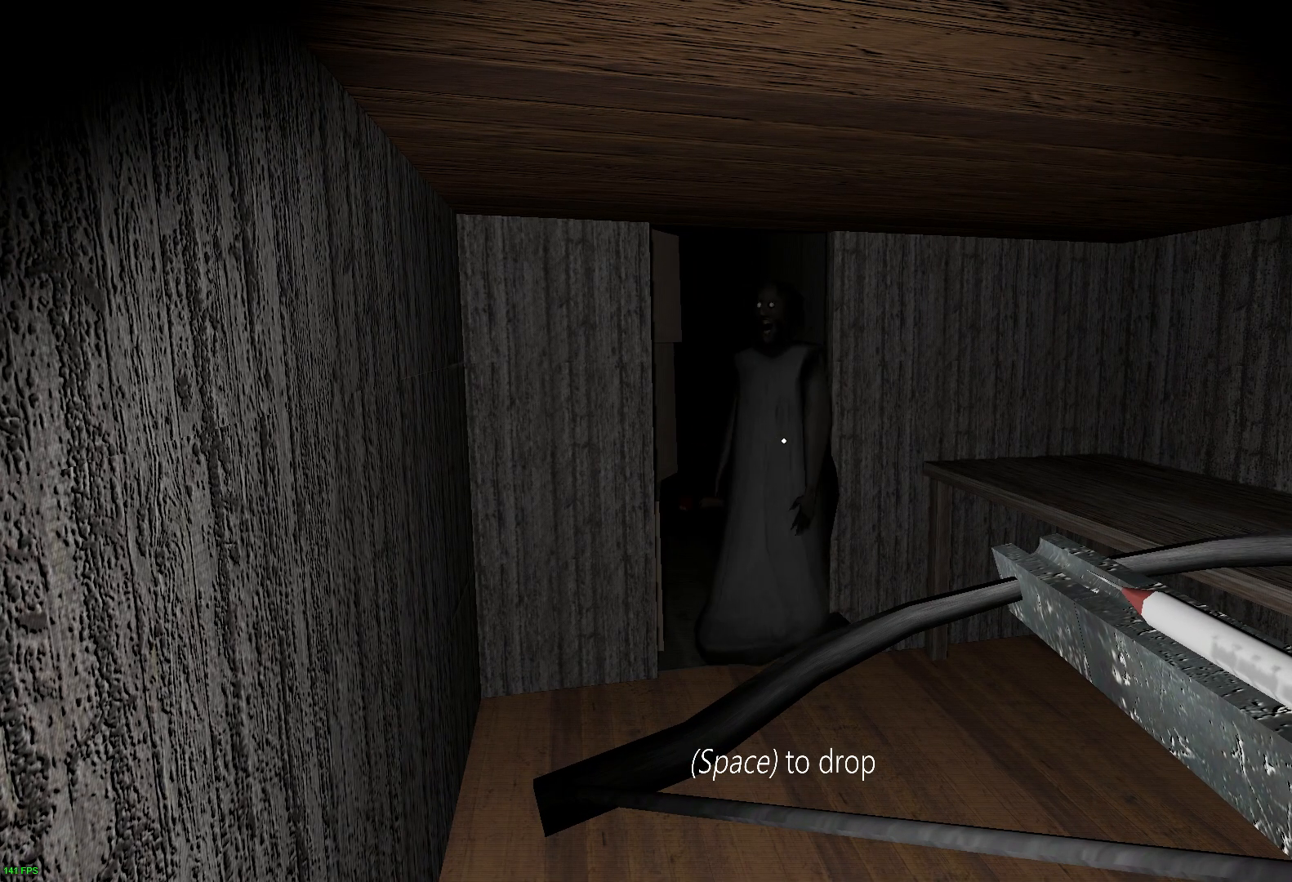
Gameplay with keyboard; each line is a JSON object with the keys held at the frame after it. "events" lists presses ("down") and releases ("up") of "a", "c", "d", "e", "f", "r", "s", "space" and "w" between this image and that frame as [ms after this image, input, new state], when the widget could be followed in between. No other keys are recorded. Mouse input is not recorded.
{"keys": ["e", "w"], "events": [[183, "w", "down"], [250, "e", "down"], [383, "e", "up"], [467, "e", "down"]]}
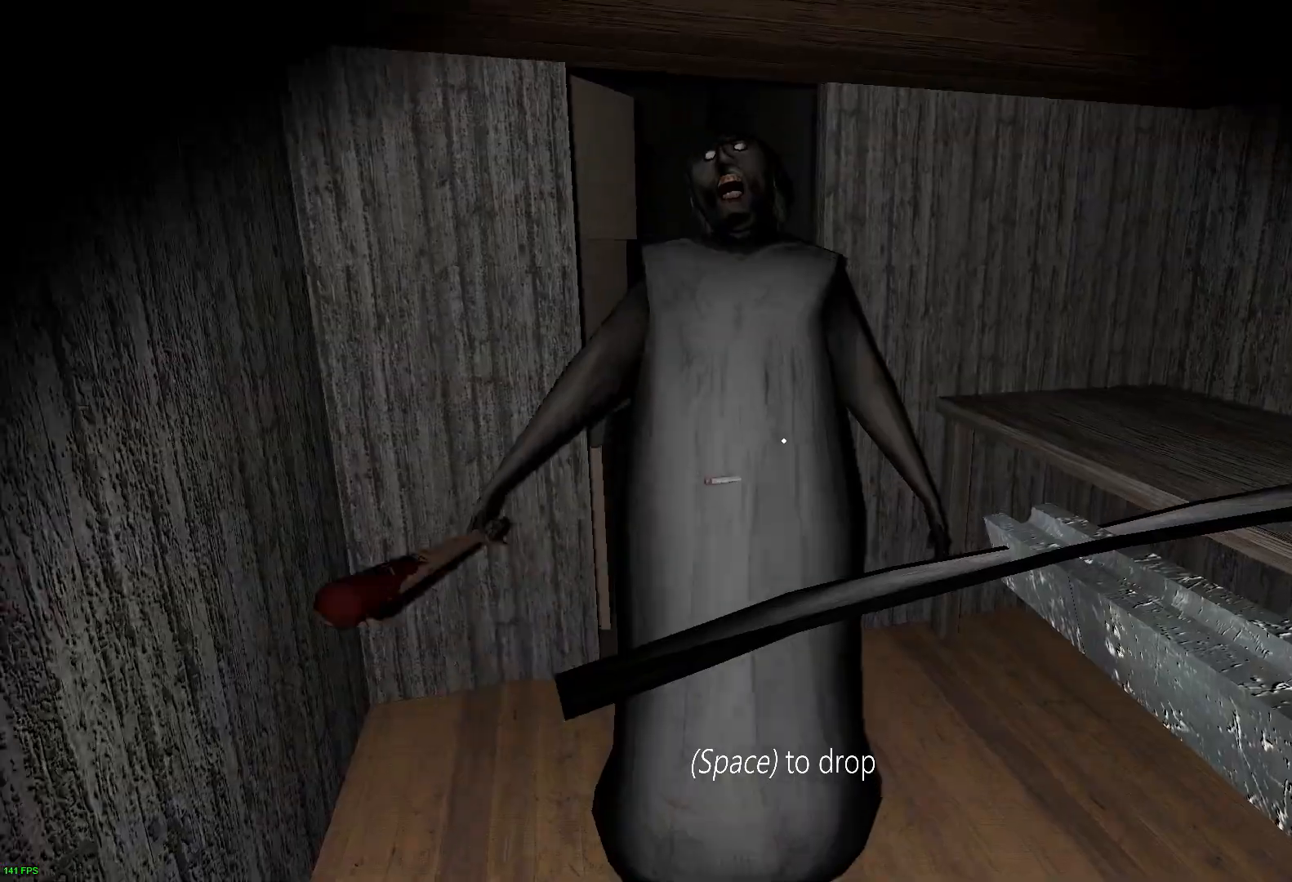
{"keys": ["a", "w"], "events": [[83, "e", "up"], [167, "e", "down"], [267, "e", "up"], [333, "a", "down"], [333, "e", "down"], [467, "e", "up"]]}
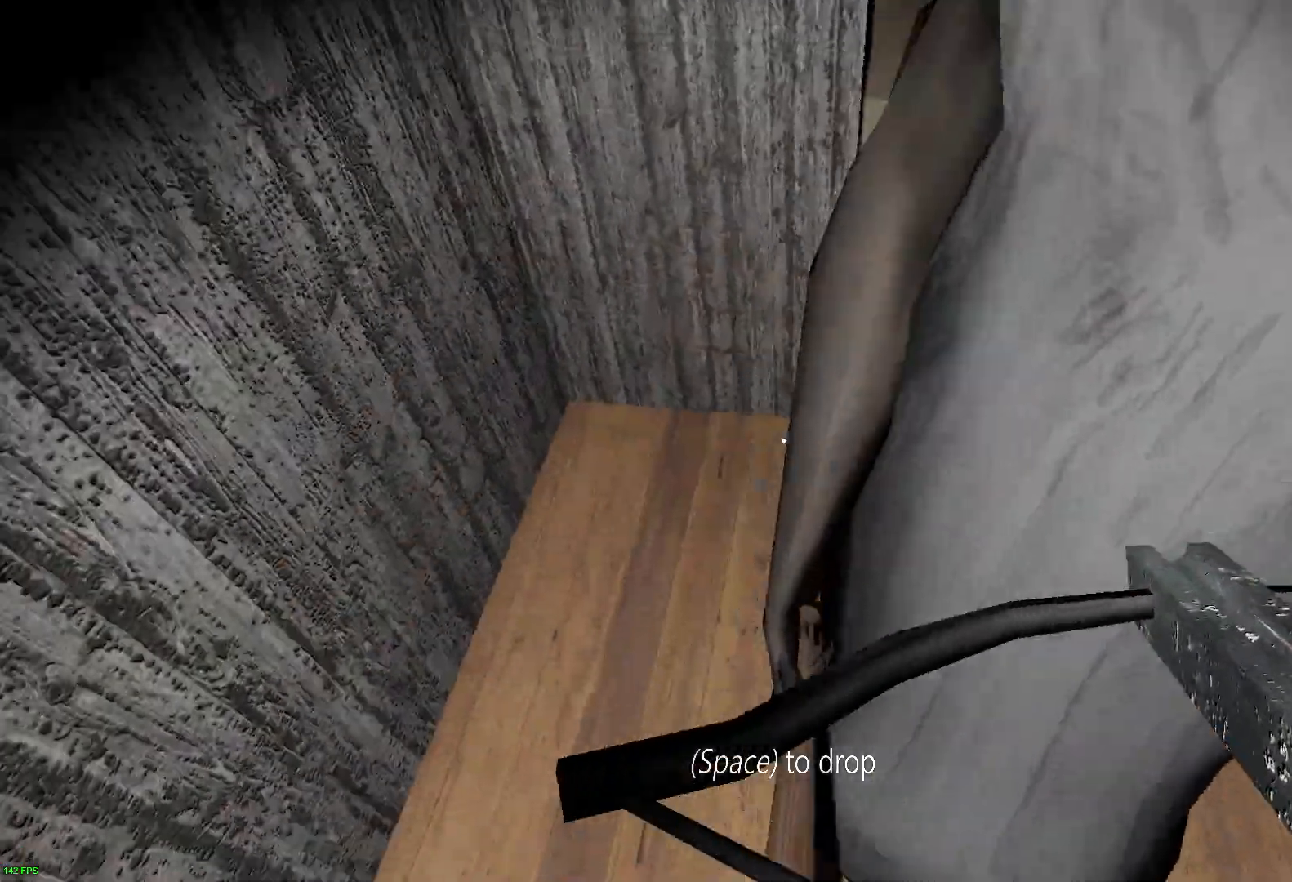
{"keys": ["w"], "events": [[167, "a", "up"]]}
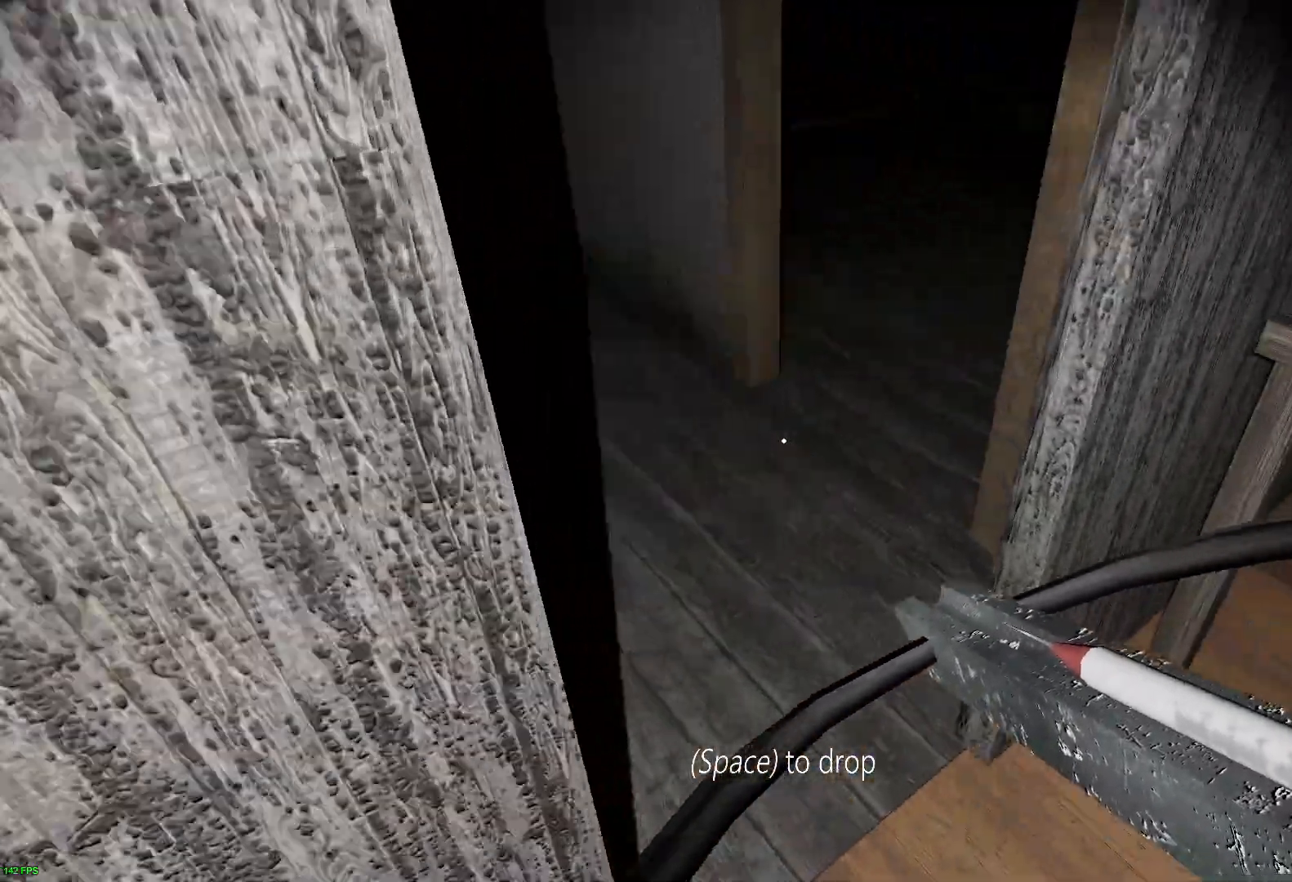
{"keys": ["w"], "events": []}
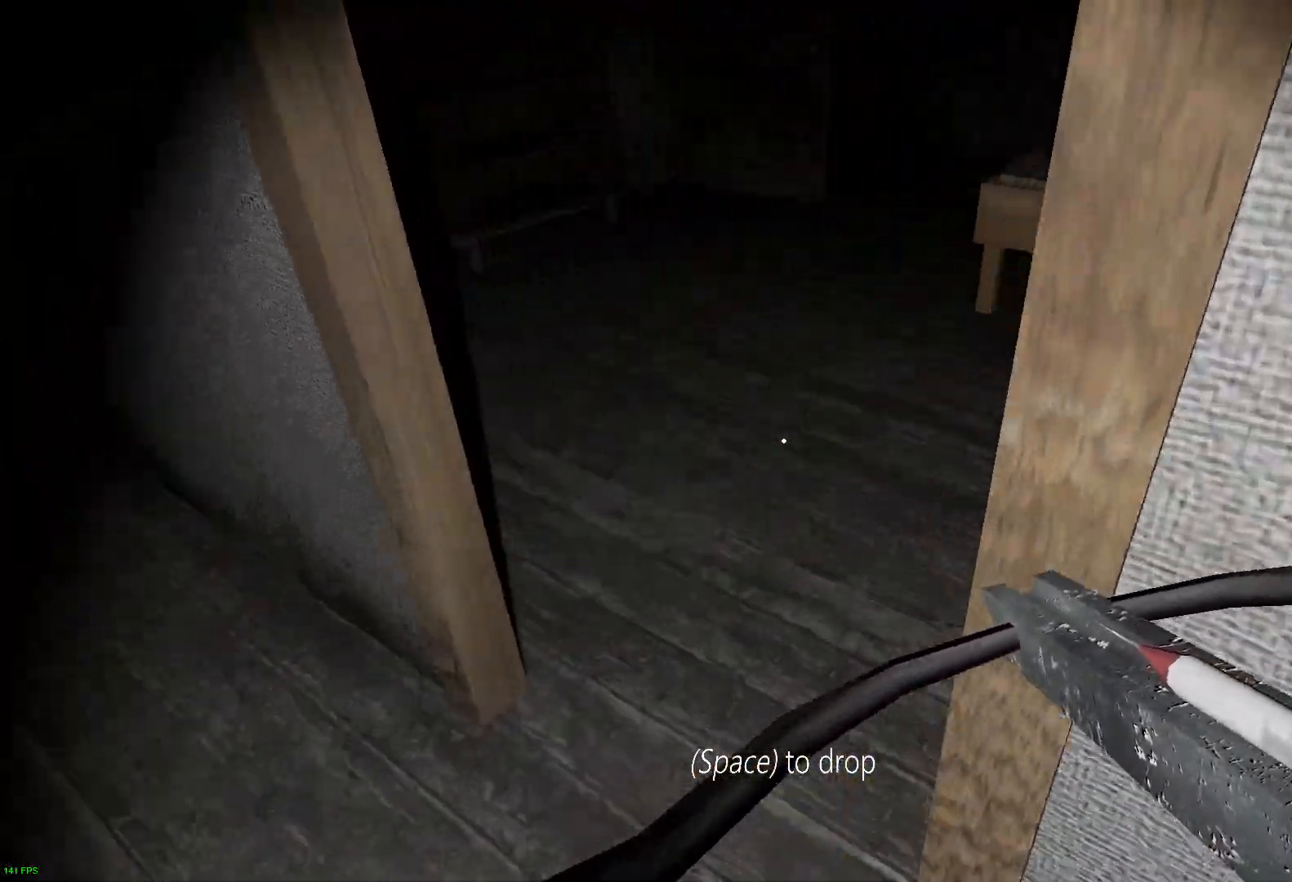
{"keys": ["w"], "events": [[50, "a", "down"], [183, "a", "up"]]}
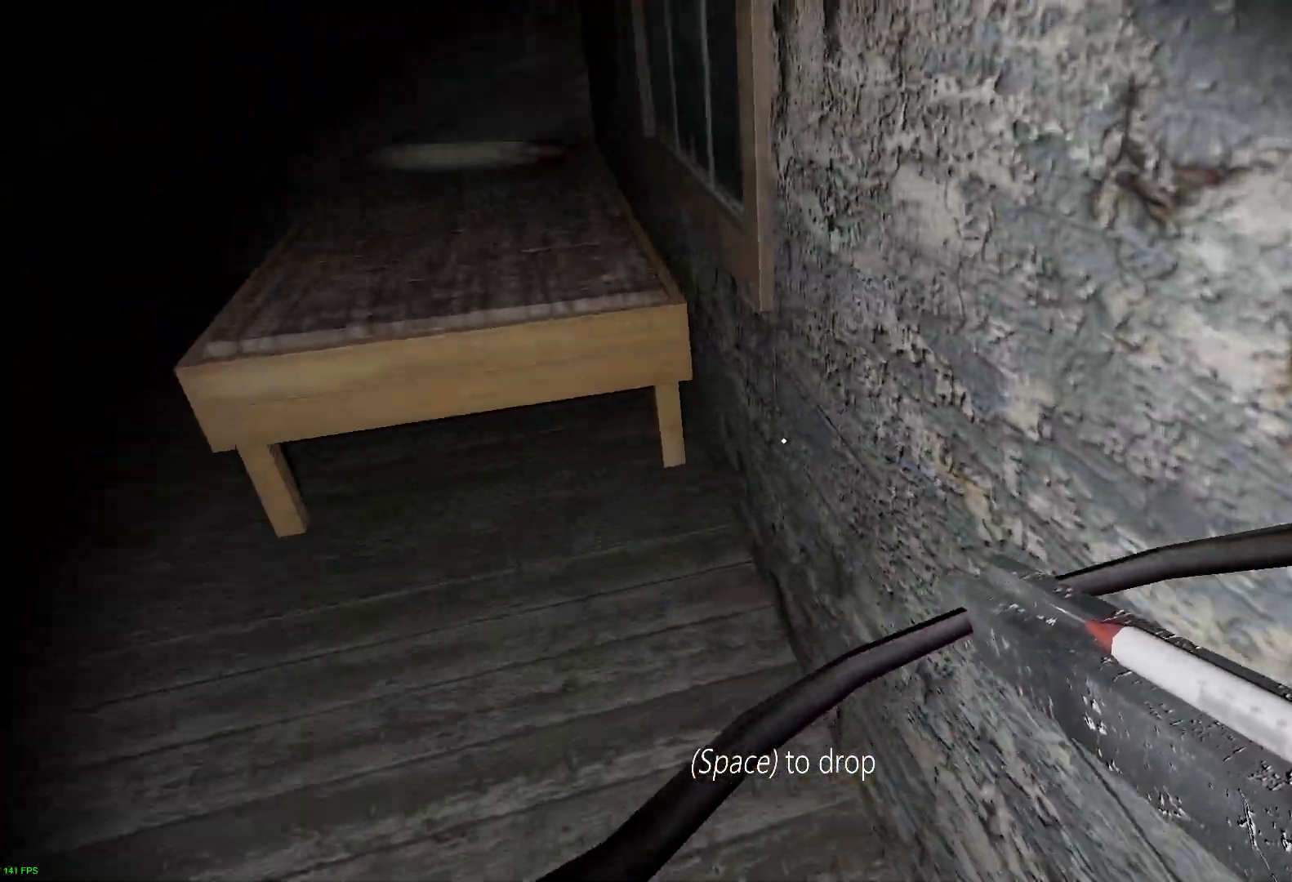
{"keys": ["w"], "events": []}
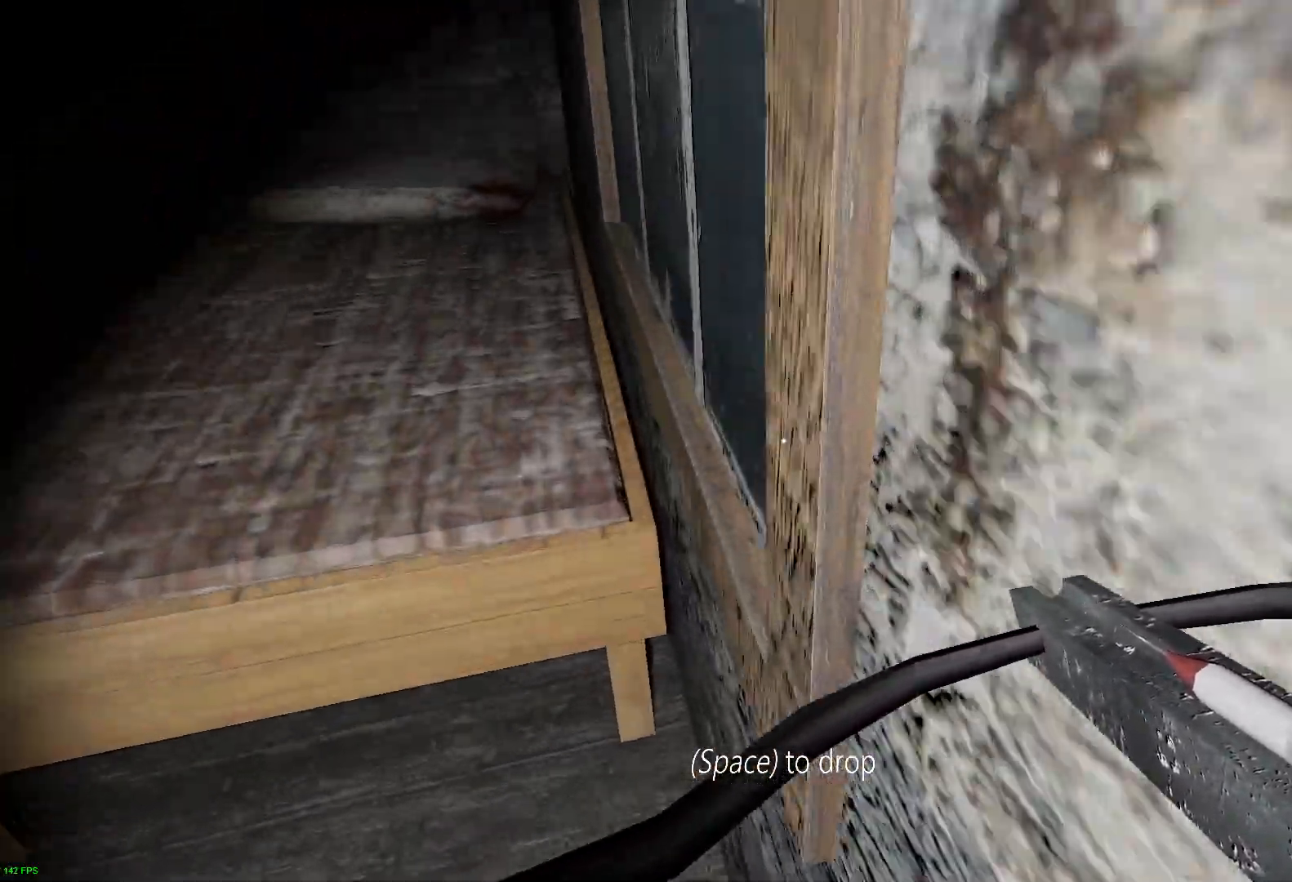
{"keys": ["r", "w"], "events": [[350, "r", "down"], [400, "r", "up"], [450, "r", "down"]]}
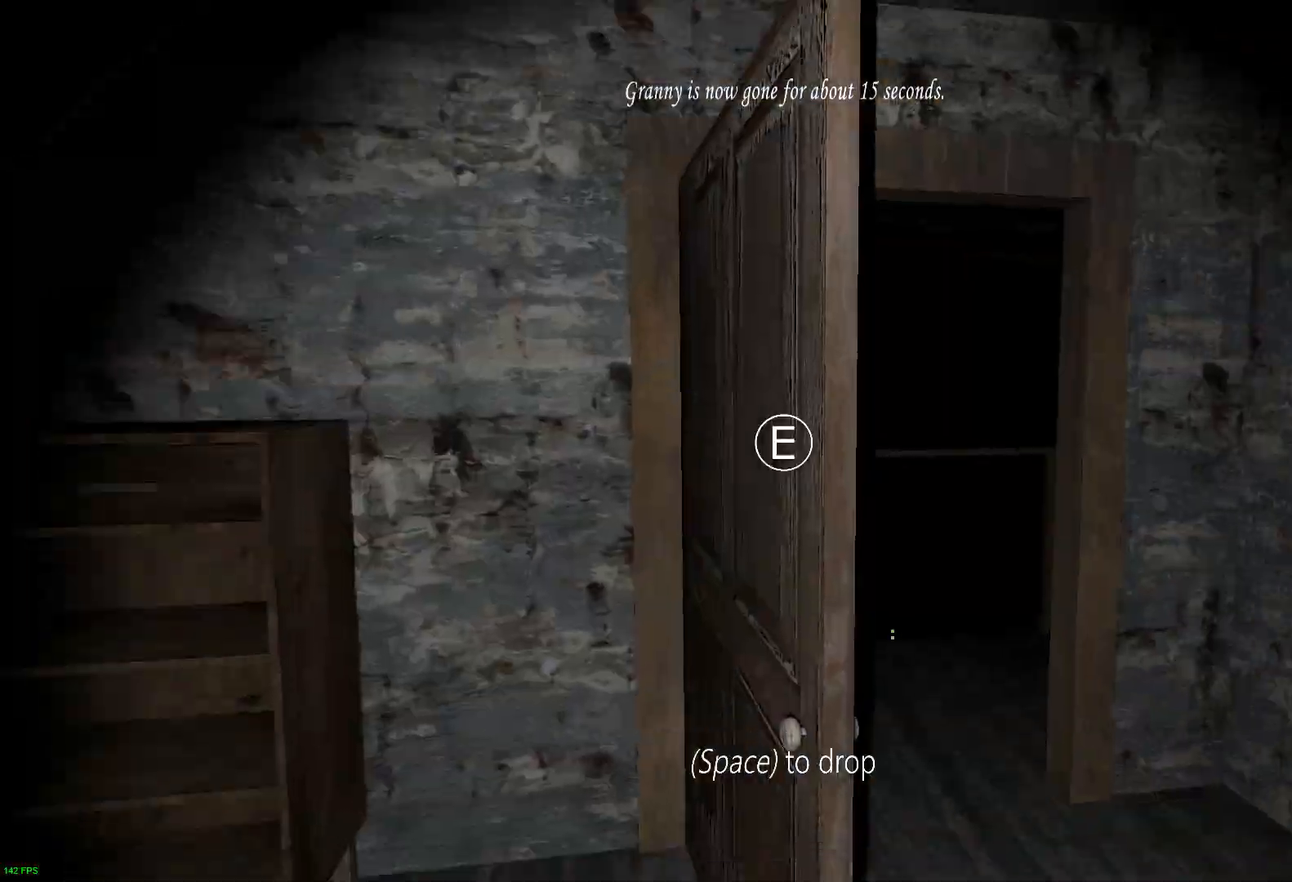
{"keys": ["w"], "events": [[50, "r", "up"]]}
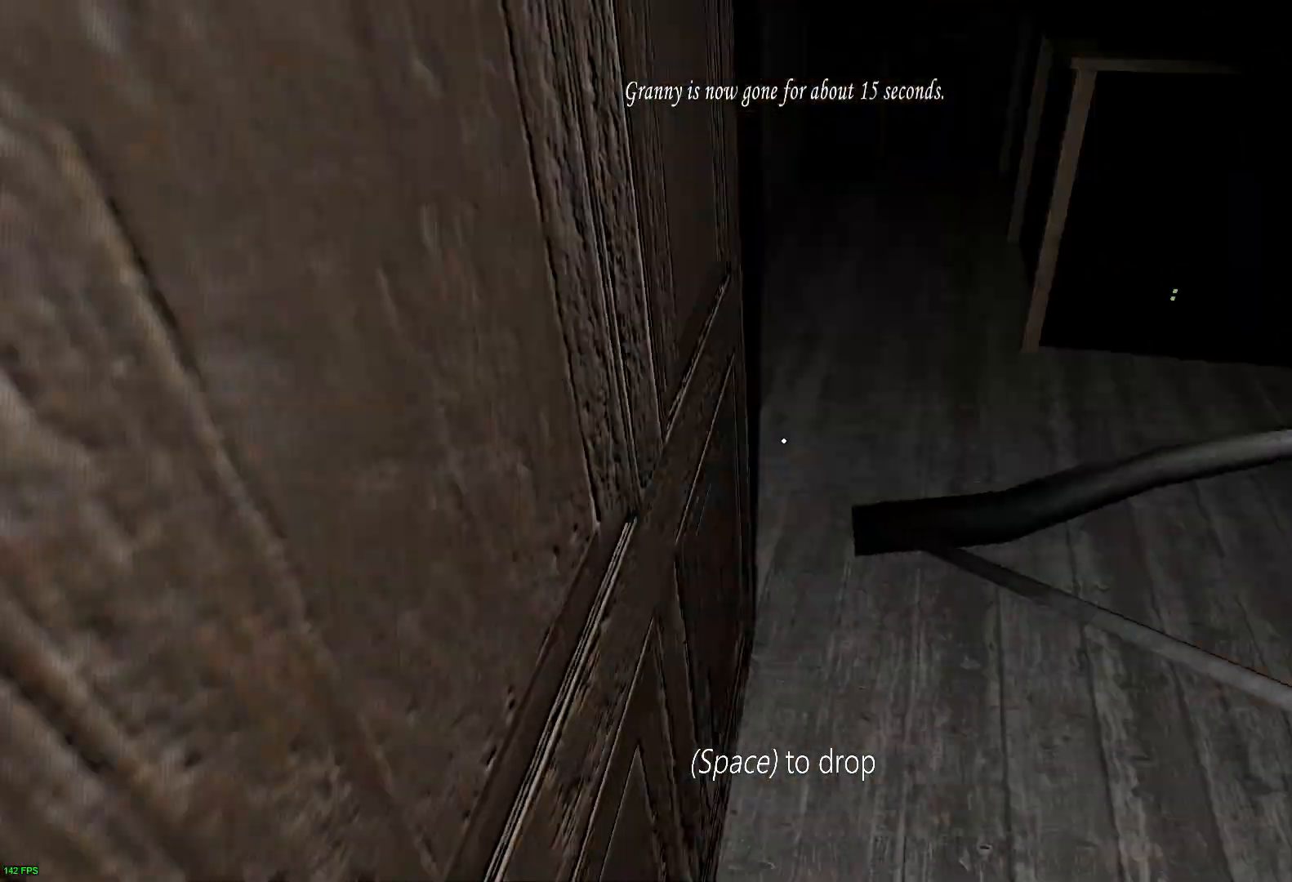
{"keys": ["w"], "events": [[17, "e", "down"], [83, "e", "up"]]}
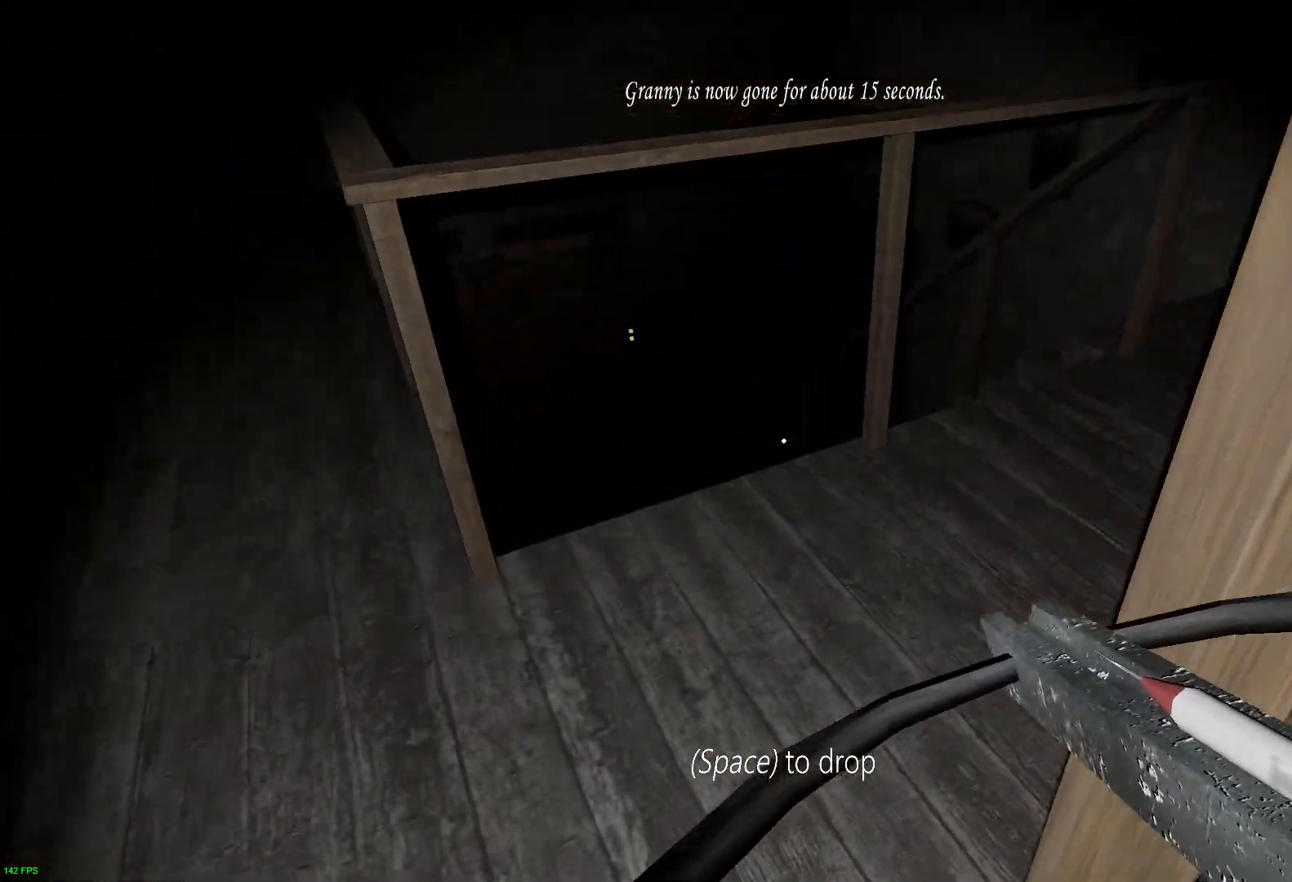
{"keys": ["w"], "events": []}
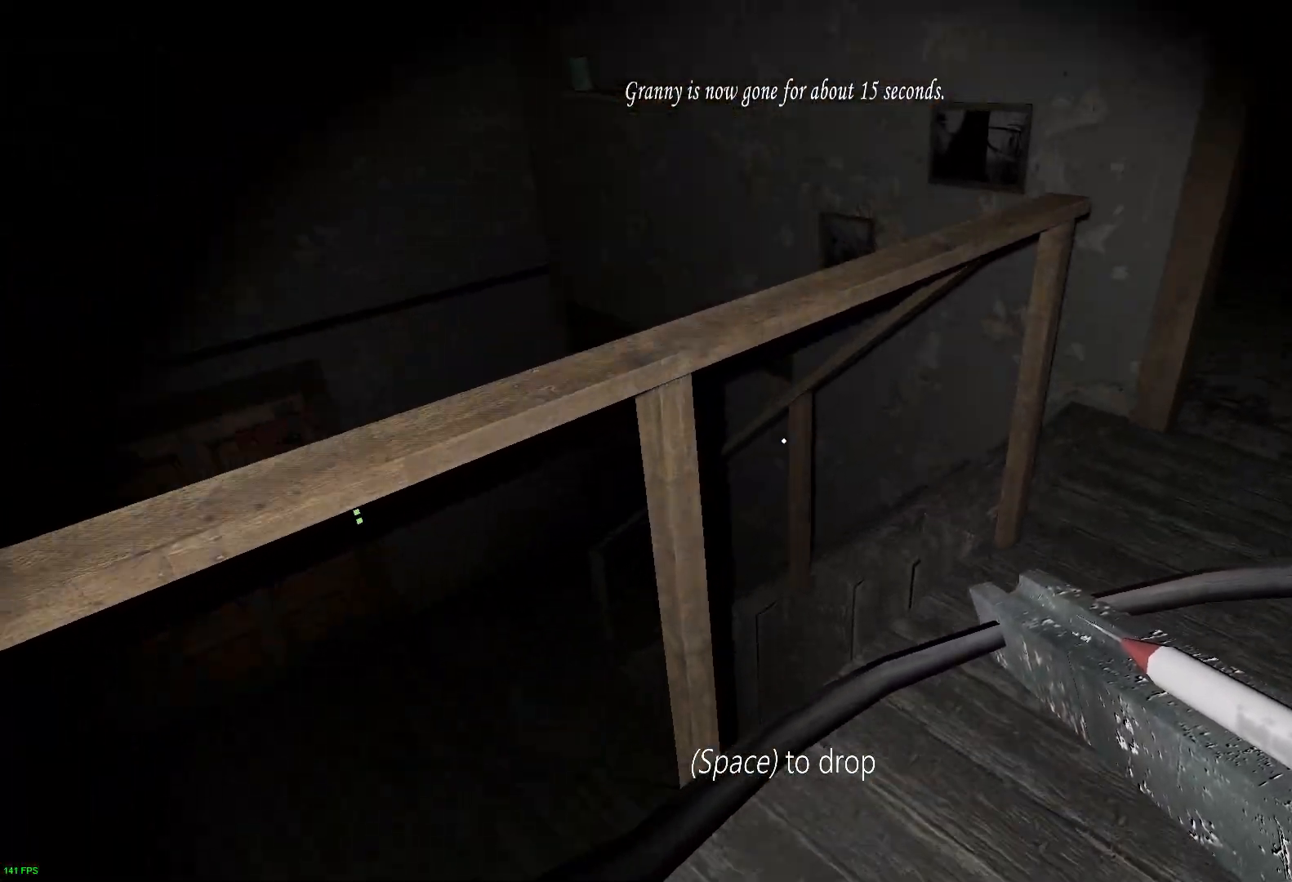
{"keys": ["d", "w"], "events": [[150, "d", "down"]]}
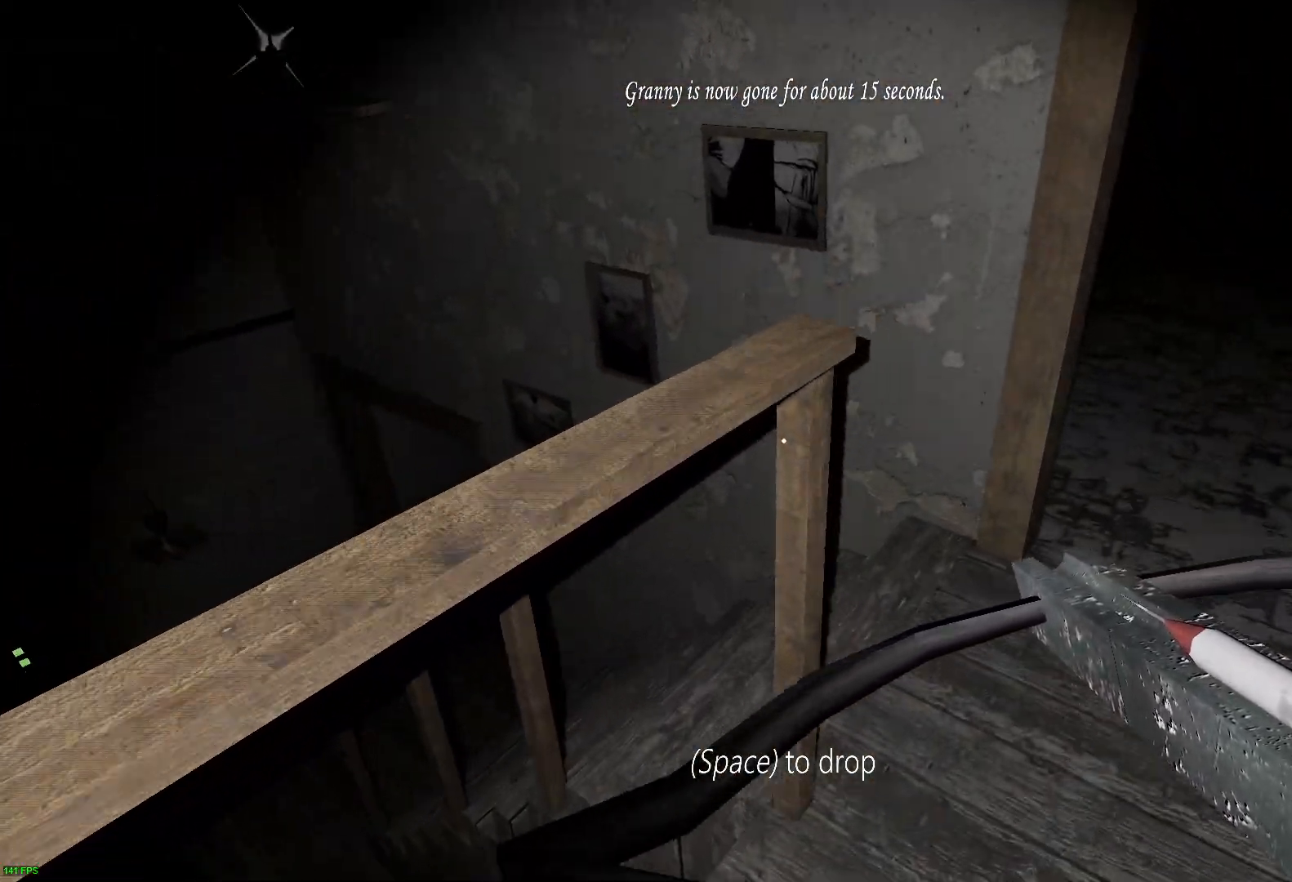
{"keys": ["d", "w"], "events": []}
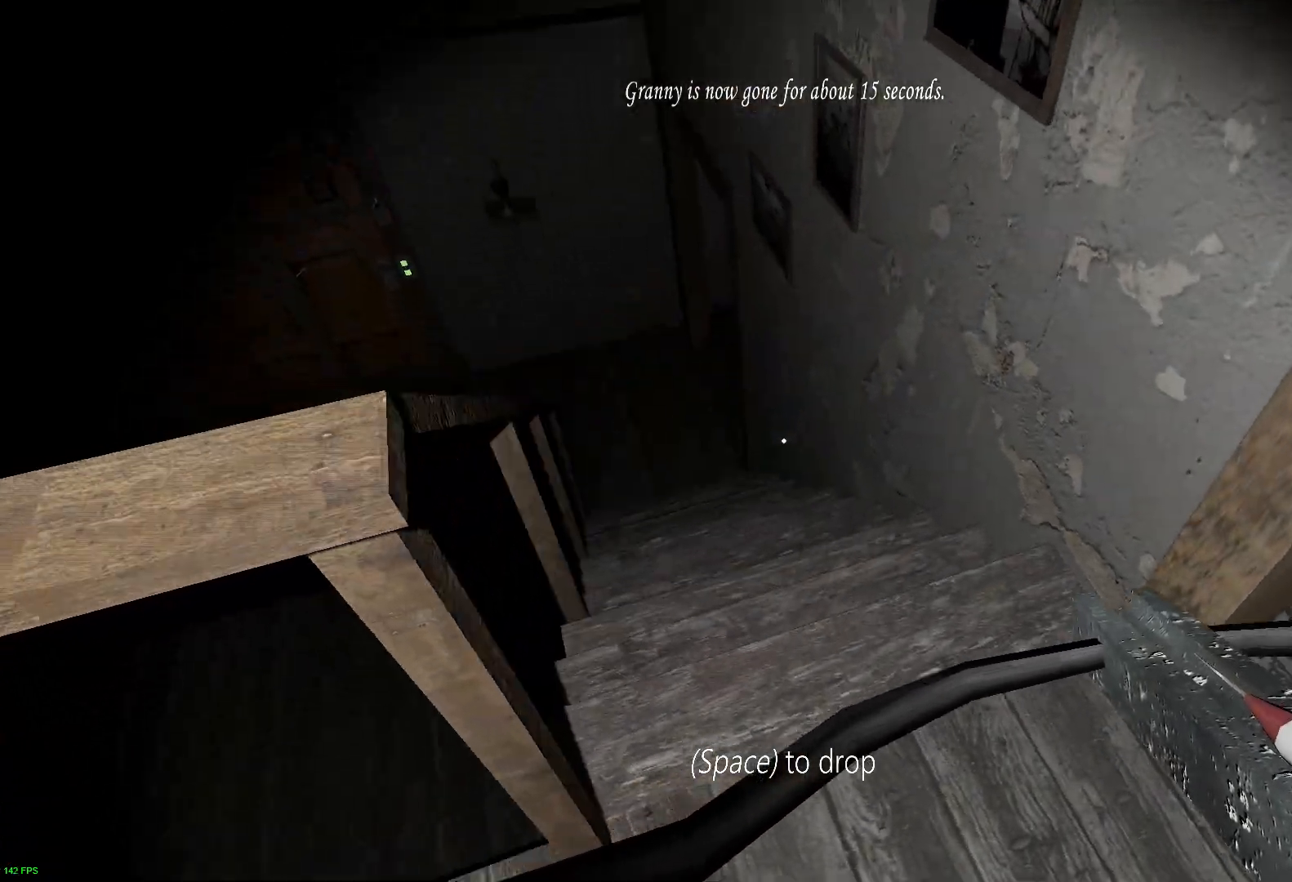
{"keys": ["w"], "events": [[17, "d", "up"]]}
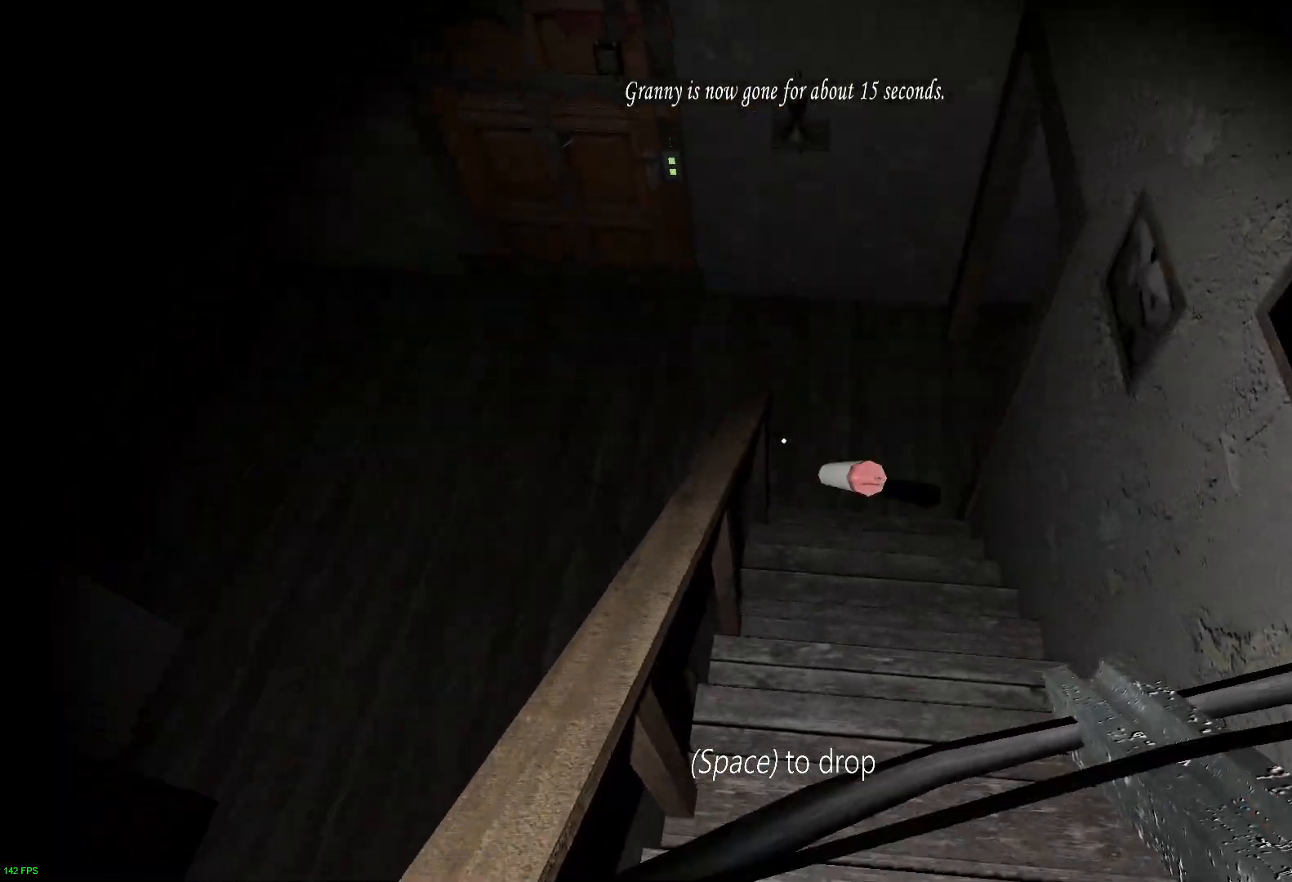
{"keys": ["w"], "events": []}
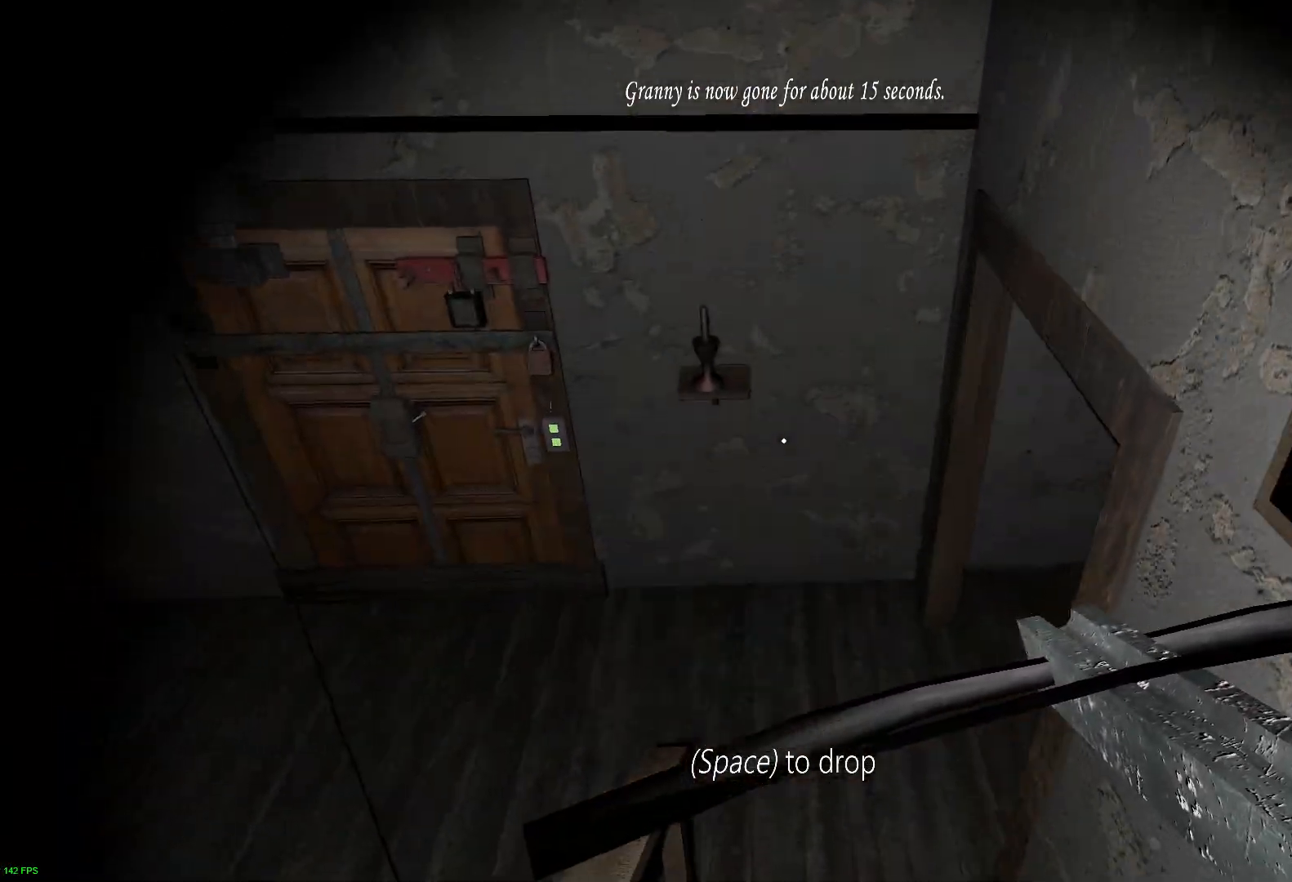
{"keys": ["w"], "events": []}
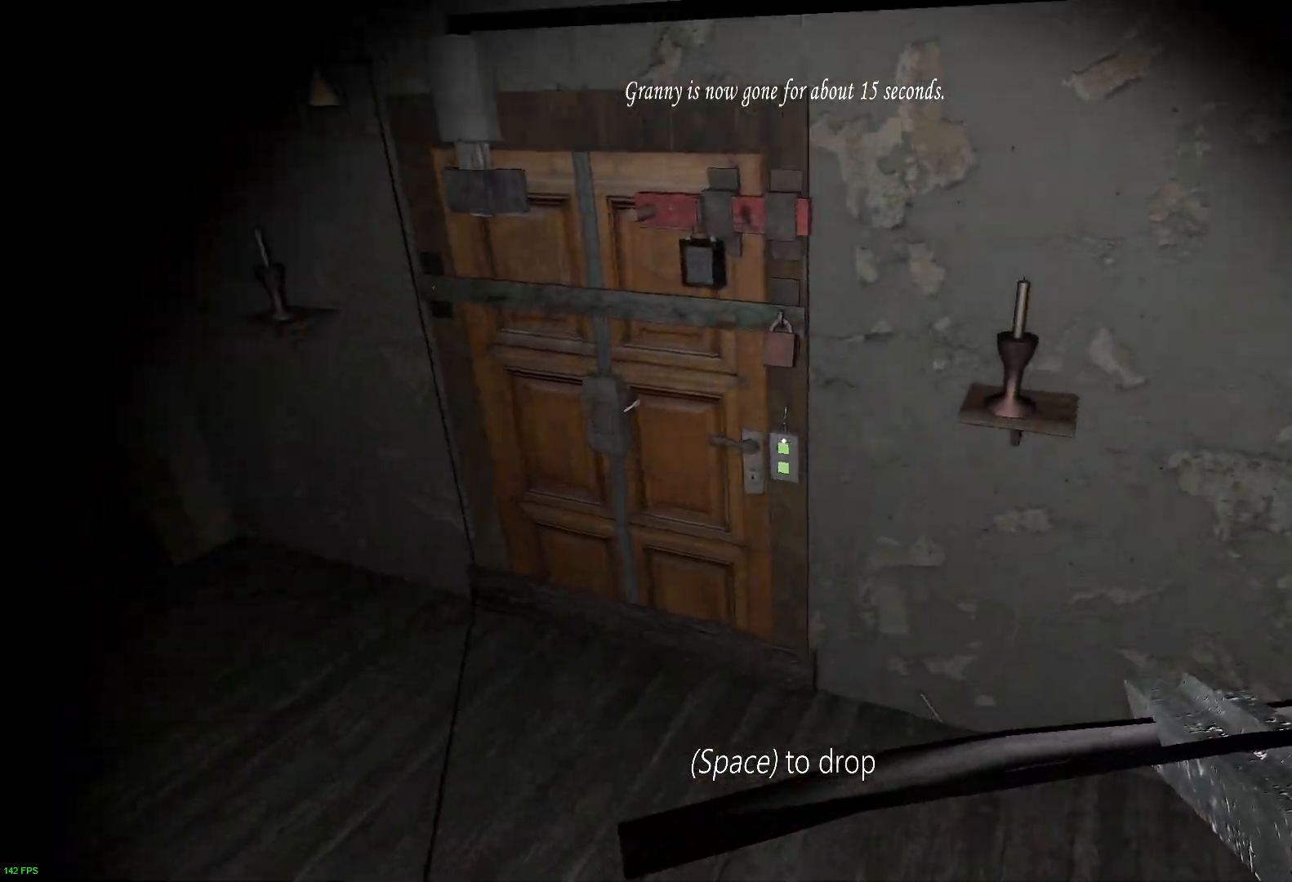
{"keys": ["w"], "events": [[317, "space", "down"], [417, "space", "up"]]}
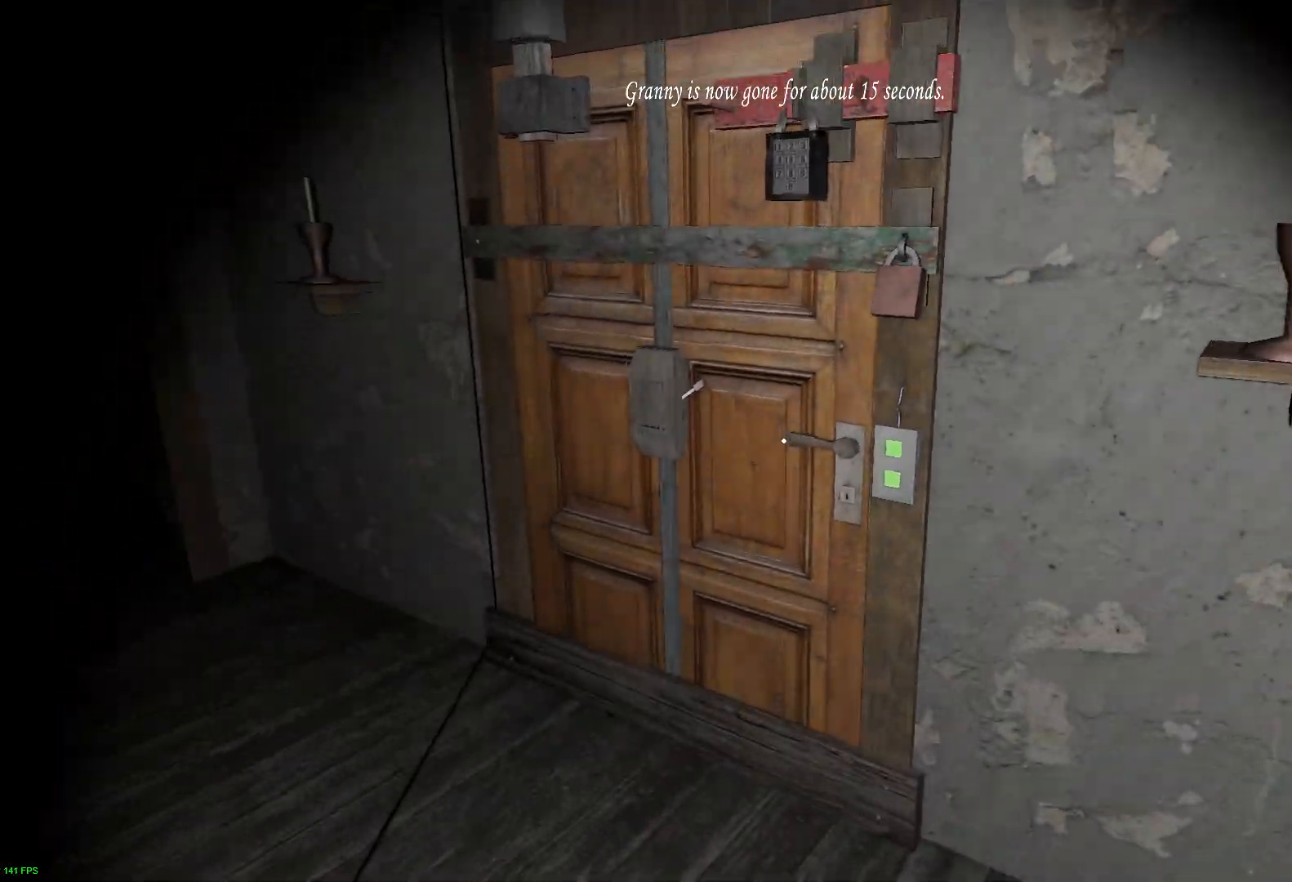
{"keys": ["w"], "events": [[200, "w", "up"], [217, "a", "down"], [267, "w", "down"], [433, "a", "up"]]}
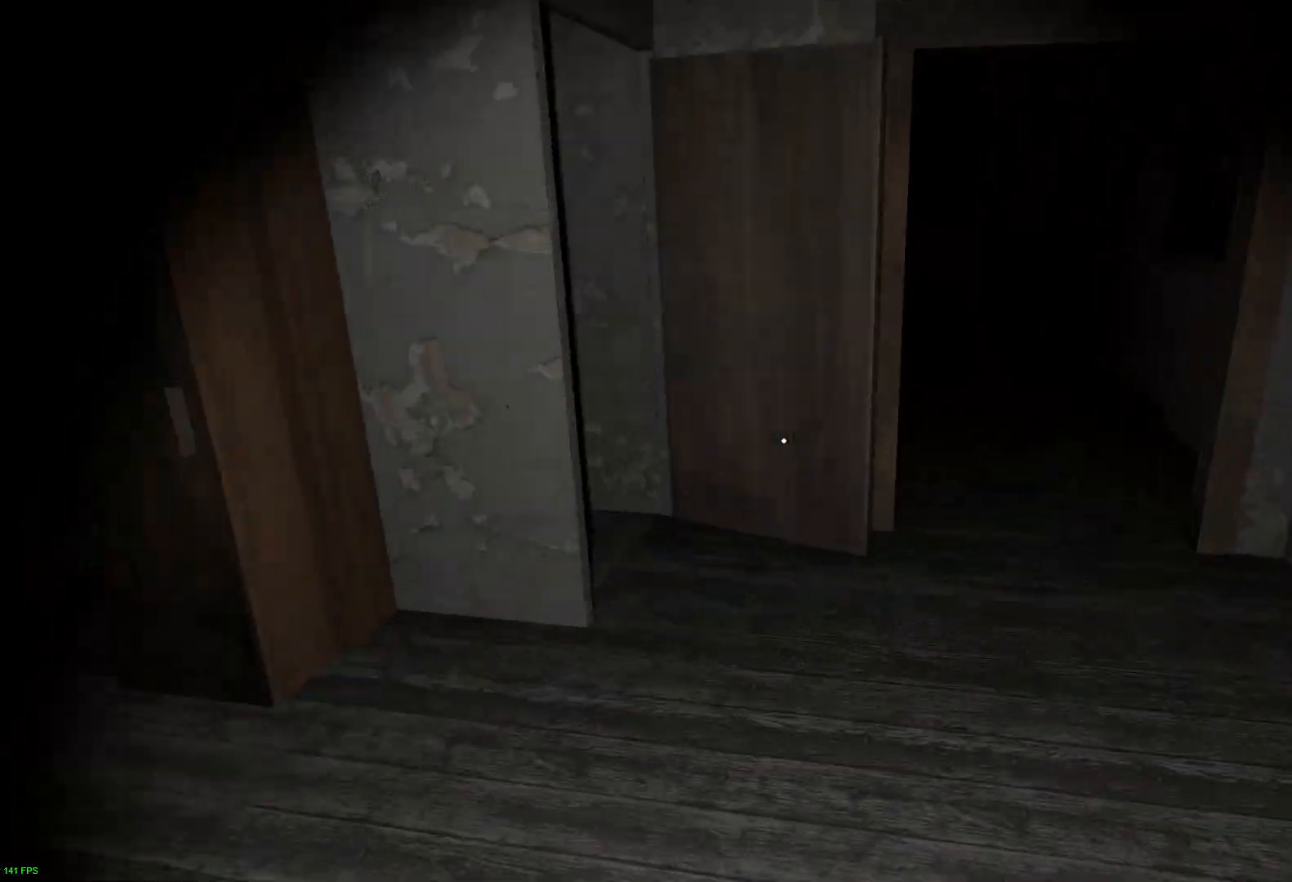
{"keys": ["w"], "events": []}
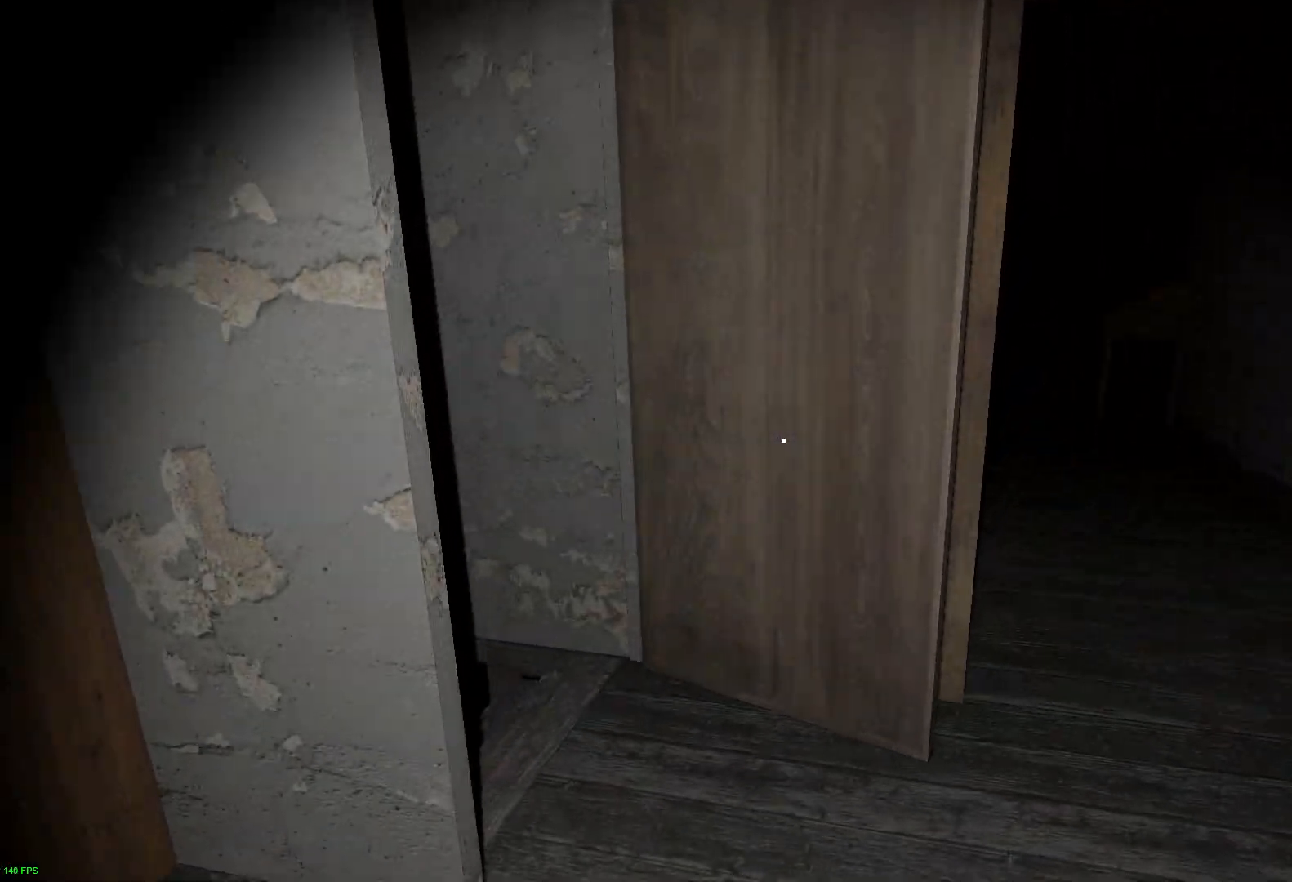
{"keys": ["w"], "events": [[350, "e", "down"], [467, "e", "up"]]}
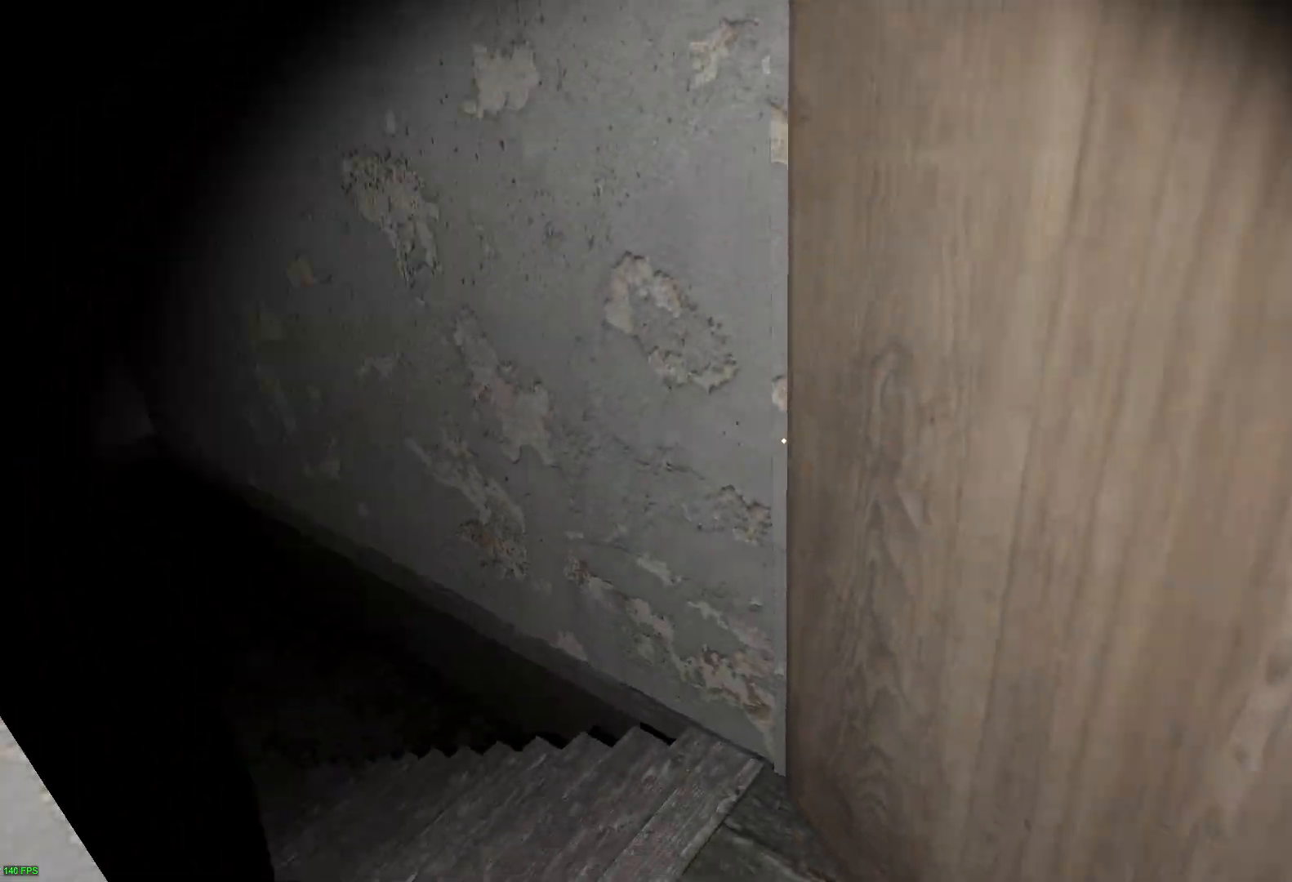
{"keys": ["w"], "events": []}
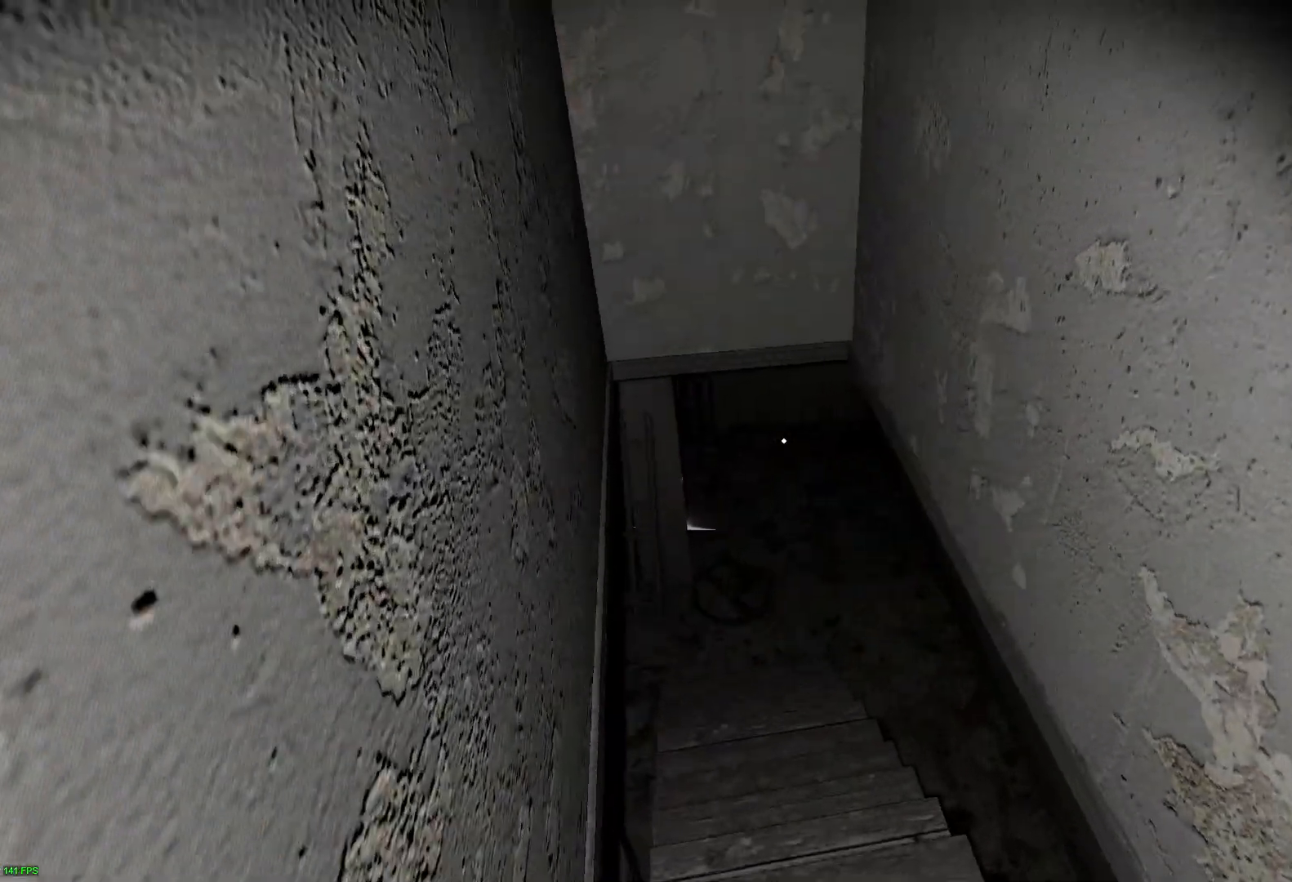
{"keys": ["w"], "events": []}
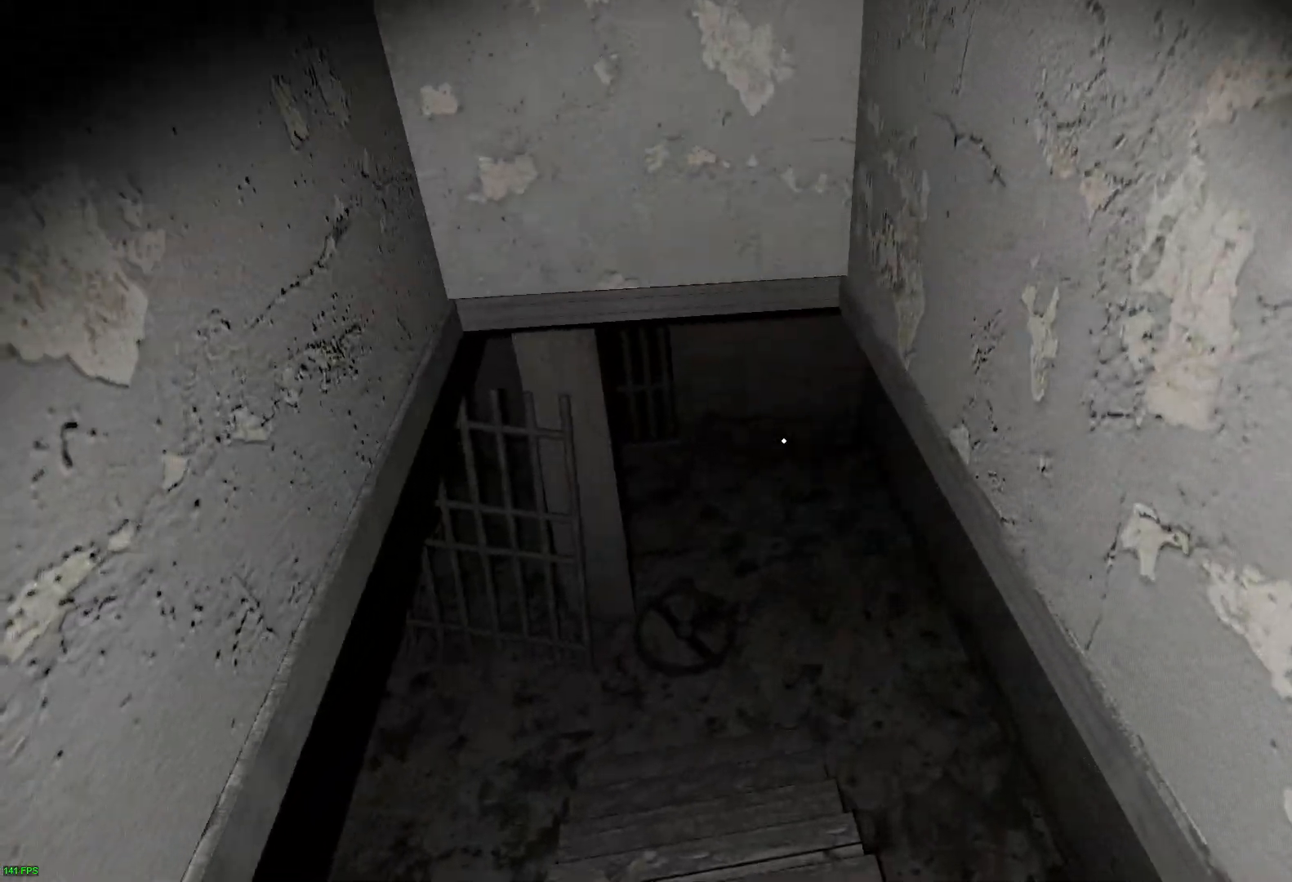
{"keys": ["w"], "events": []}
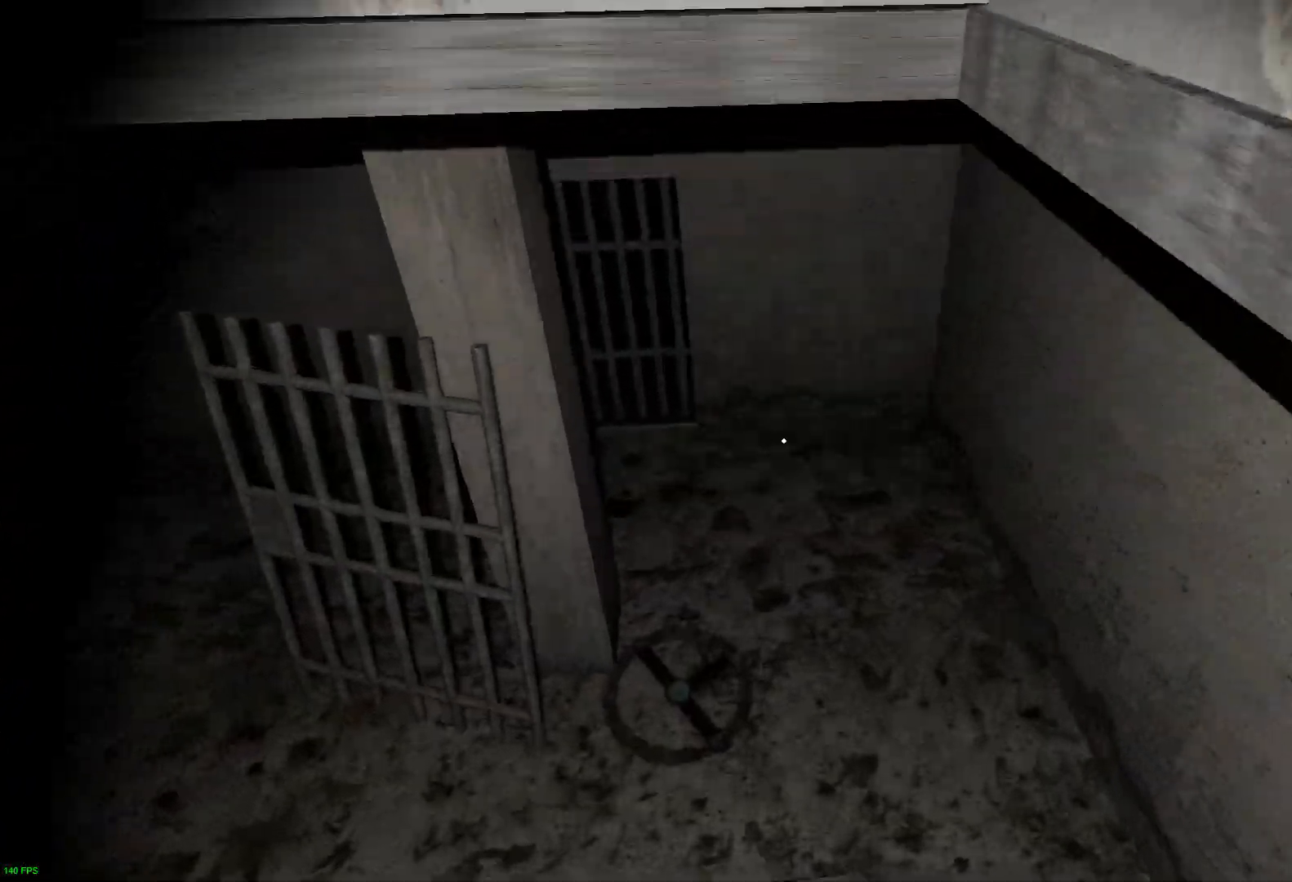
{"keys": ["d", "w"], "events": [[300, "d", "down"]]}
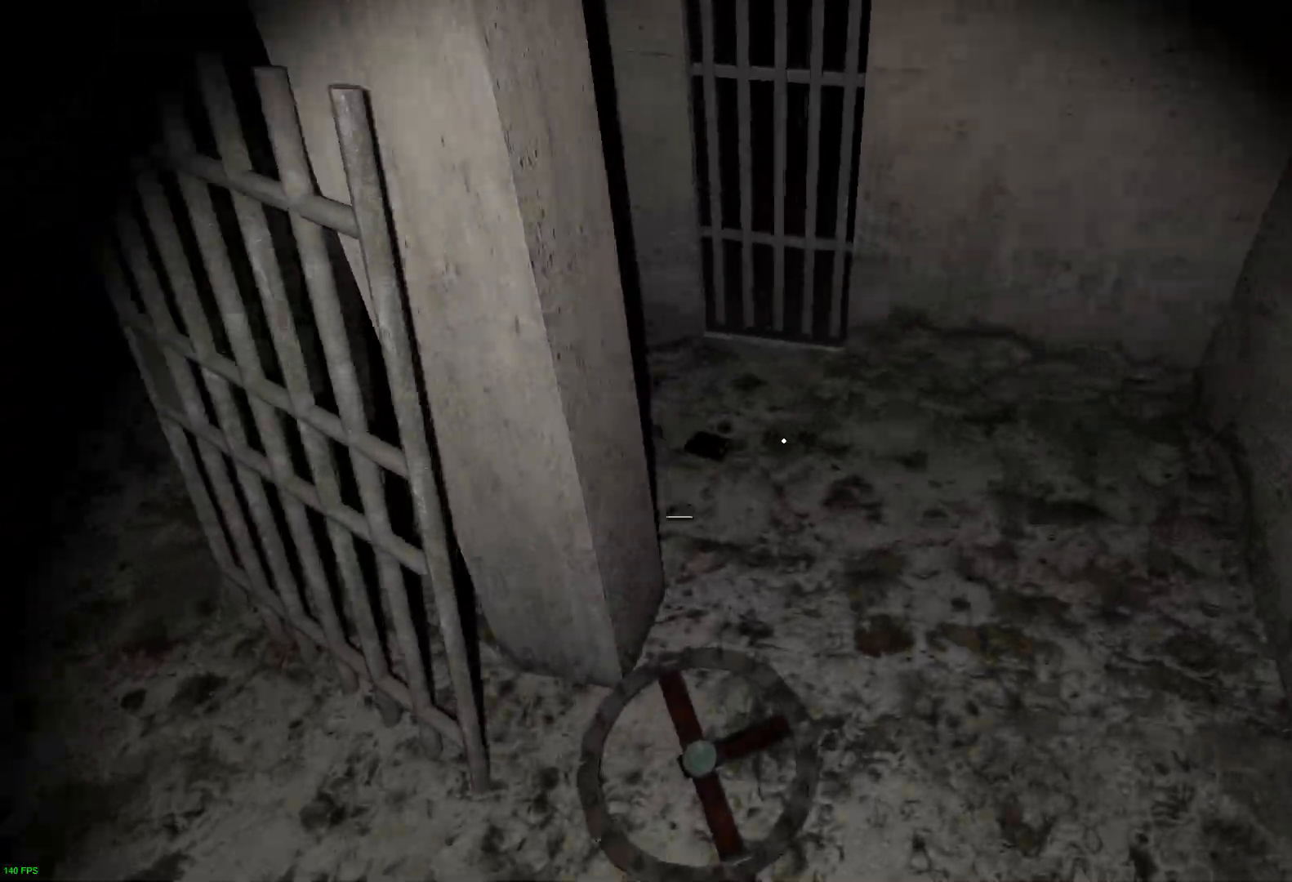
{"keys": ["d", "w"], "events": []}